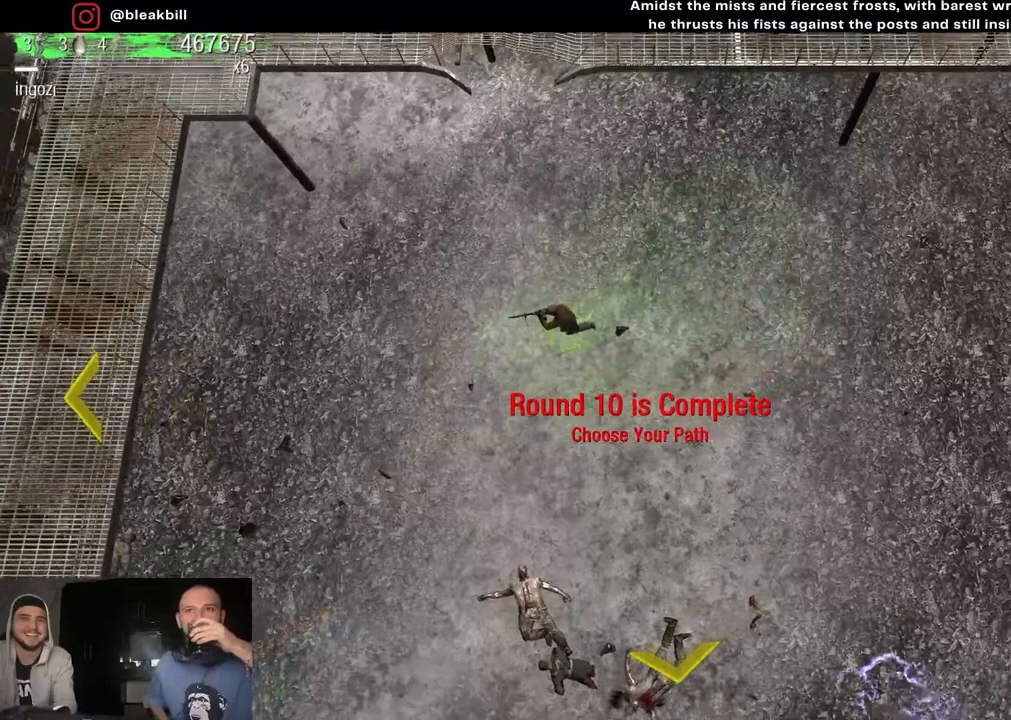
Gameplay with a controller (PlayStation layout); each line is a JSON object with the inputs held at the frame after it. "events" lists button and stick changes between this image and that frame as [ms after this image, input, new state], when the widget could be followed in between.
{"buttons": [], "left_stick": "left", "right_stick": "down-right", "events": [[433, "right_stick", "down-right"]]}
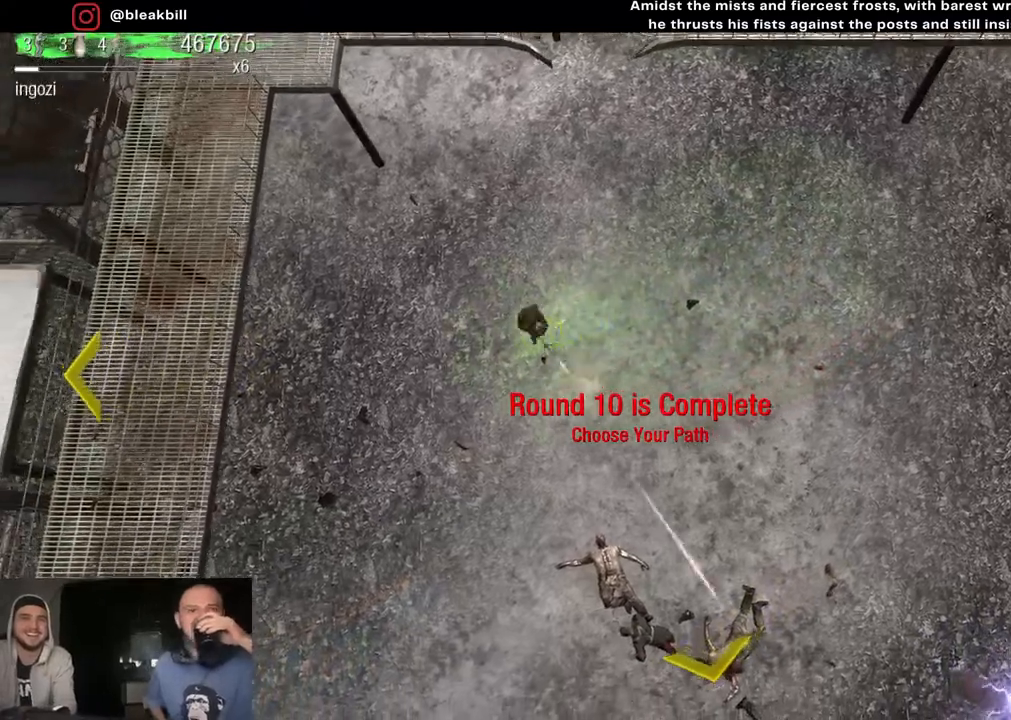
{"buttons": [], "left_stick": "left", "right_stick": "center", "events": [[33, "right_stick", "up-right"], [100, "right_stick", "up-left"], [200, "right_stick", "down"], [333, "right_stick", "down-left"], [450, "right_stick", "center"]]}
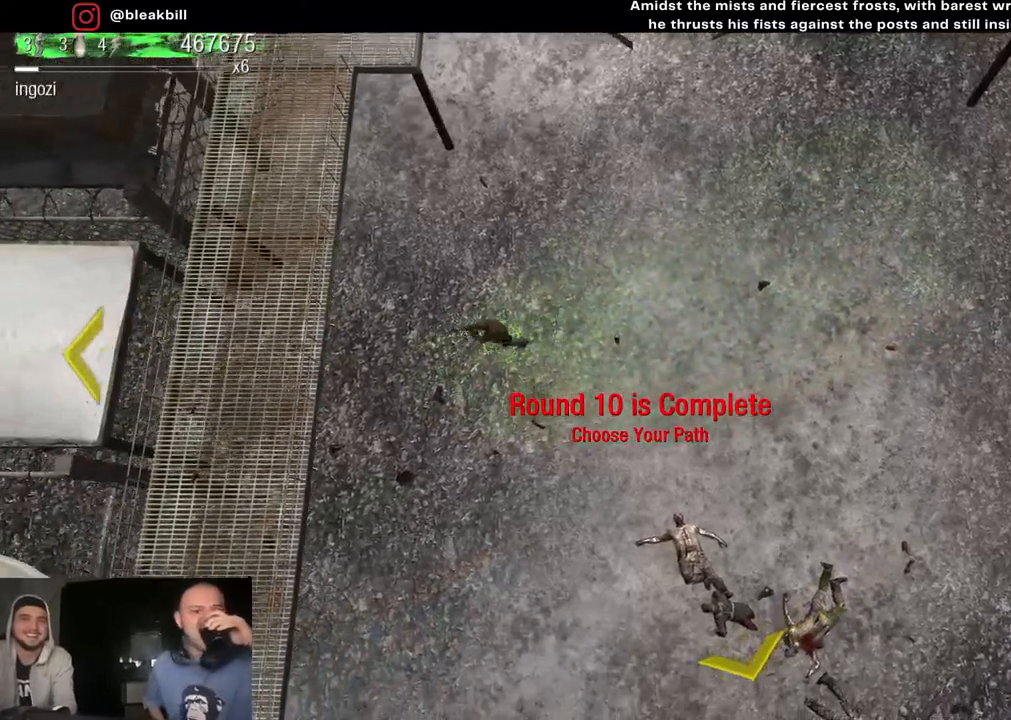
{"buttons": [], "left_stick": "left", "right_stick": "right", "events": [[467, "right_stick", "right"]]}
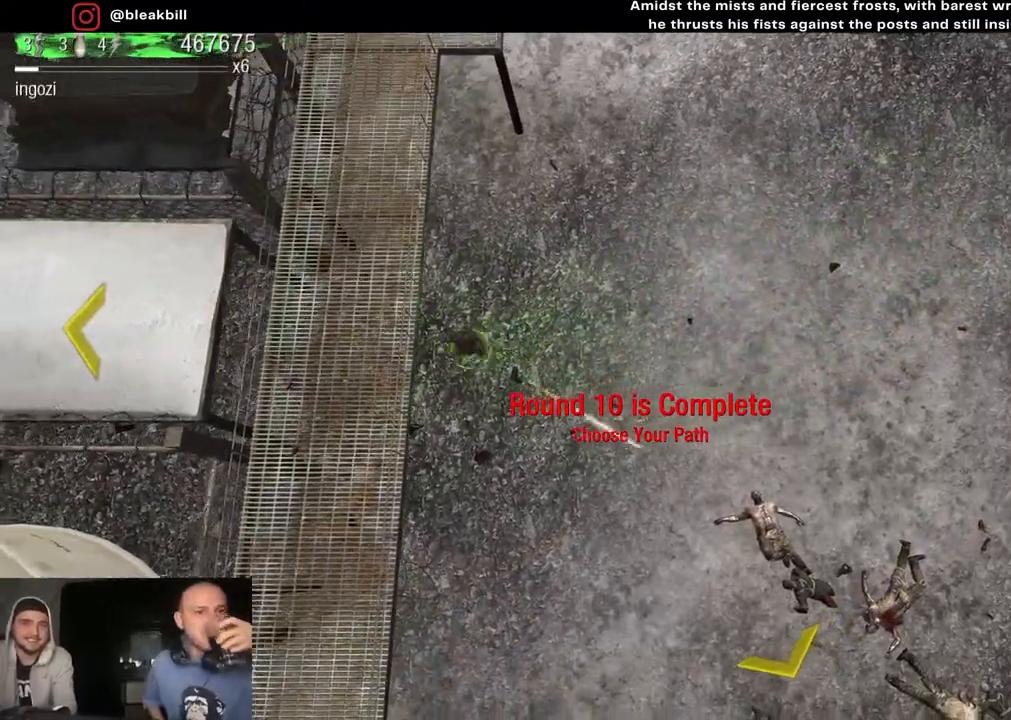
{"buttons": [], "left_stick": "left", "right_stick": "left", "events": [[350, "right_stick", "down"], [450, "right_stick", "left"]]}
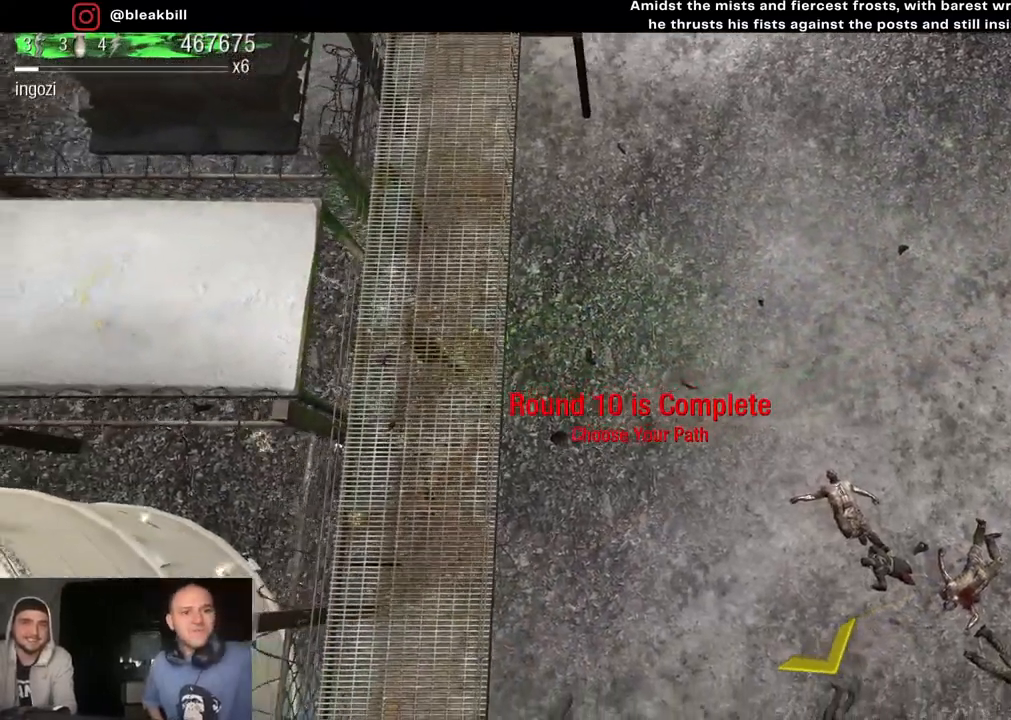
{"buttons": [], "left_stick": "left", "right_stick": "center", "events": [[50, "right_stick", "up"], [100, "right_stick", "right"], [200, "right_stick", "down"], [283, "right_stick", "left"], [400, "right_stick", "center"]]}
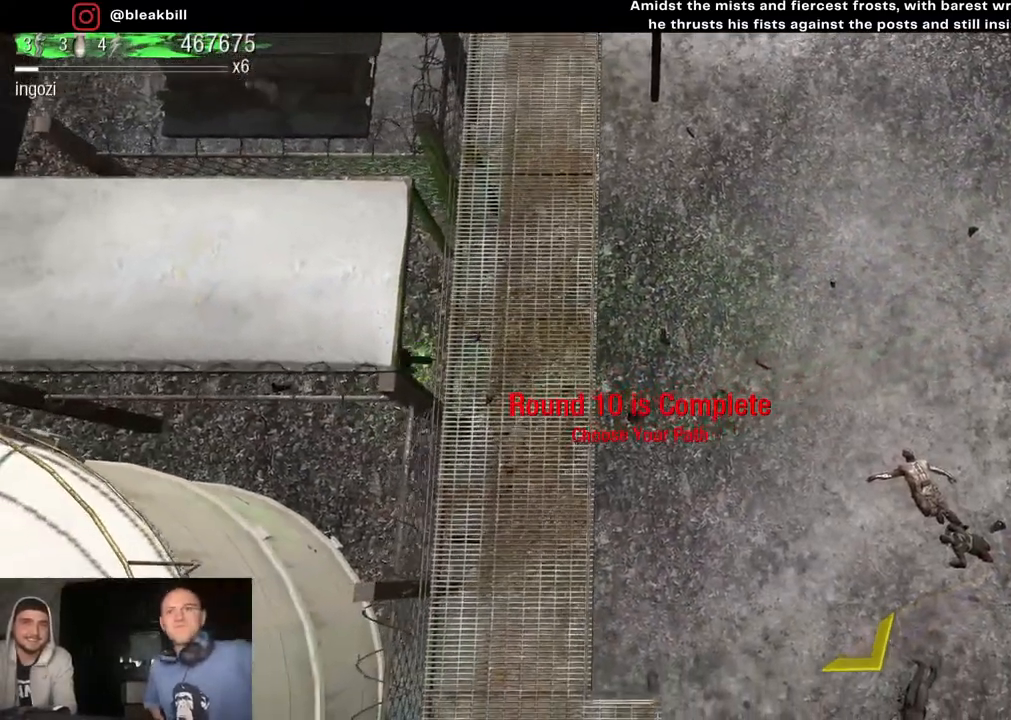
{"buttons": [], "left_stick": "left", "right_stick": "center", "events": []}
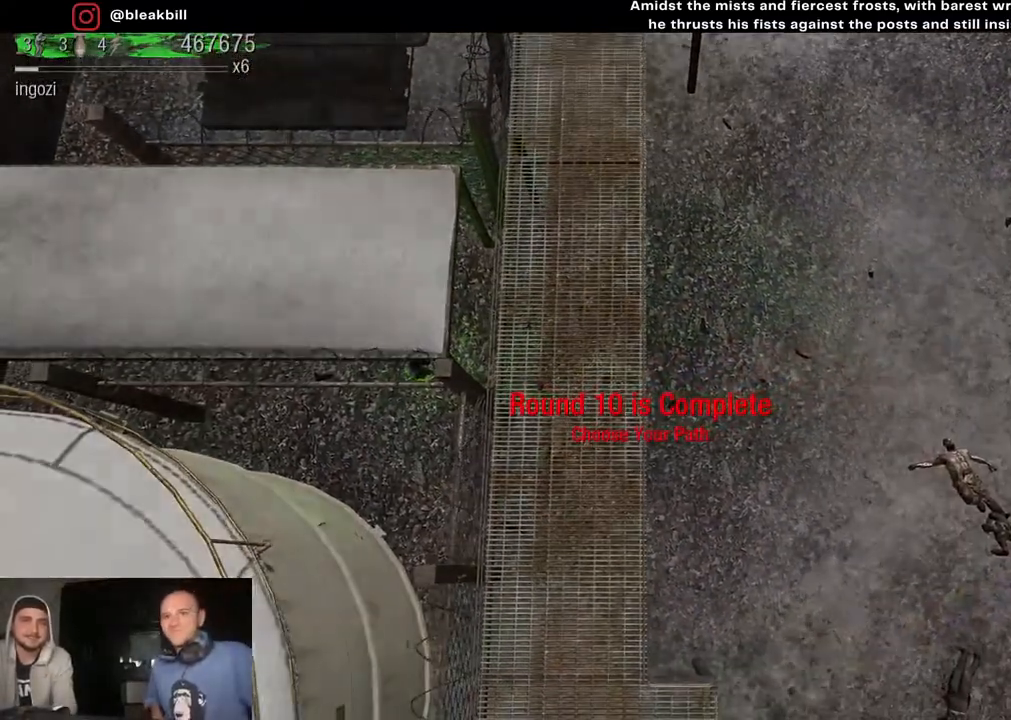
{"buttons": [], "left_stick": "center", "right_stick": "center", "events": [[333, "left_stick", "center"]]}
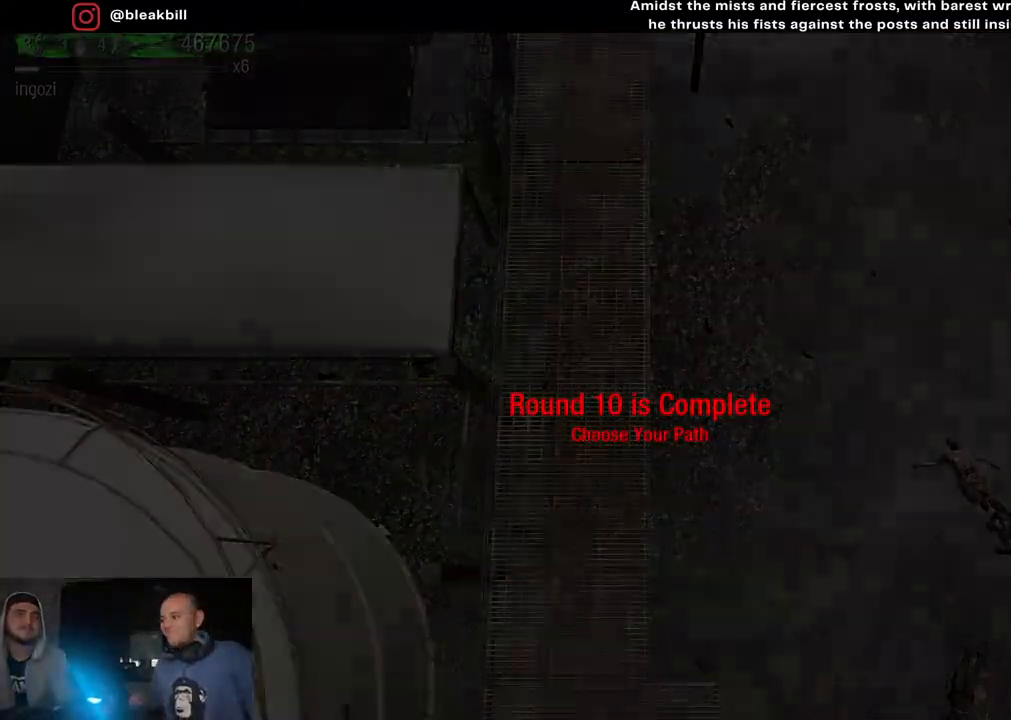
{"buttons": [], "left_stick": "center", "right_stick": "center", "events": []}
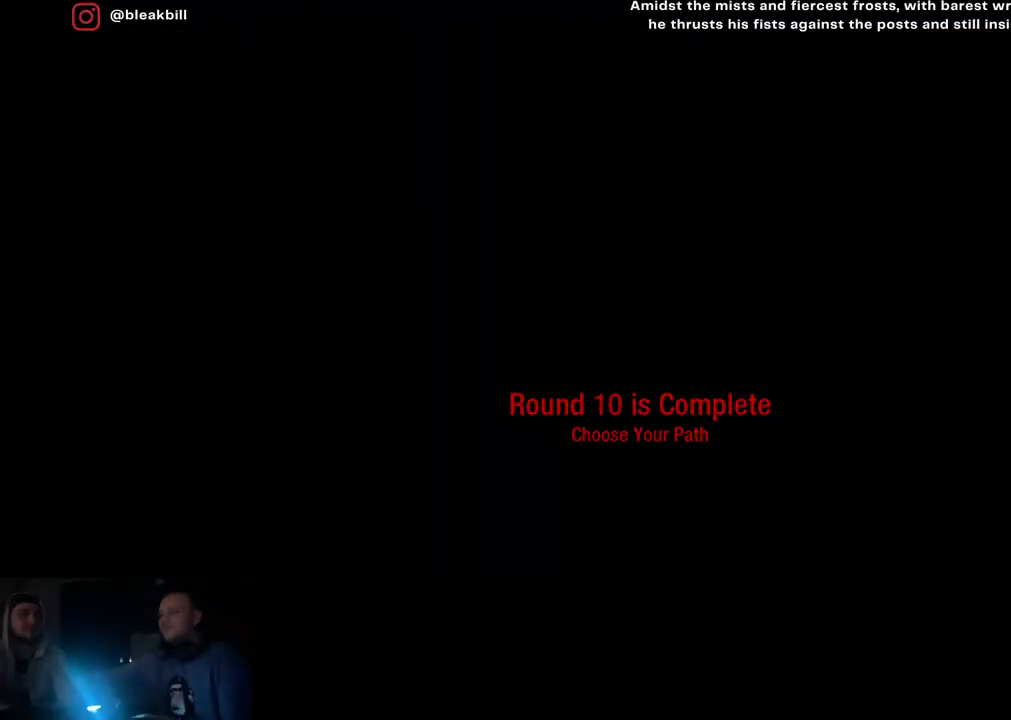
{"buttons": [], "left_stick": "center", "right_stick": "center", "events": []}
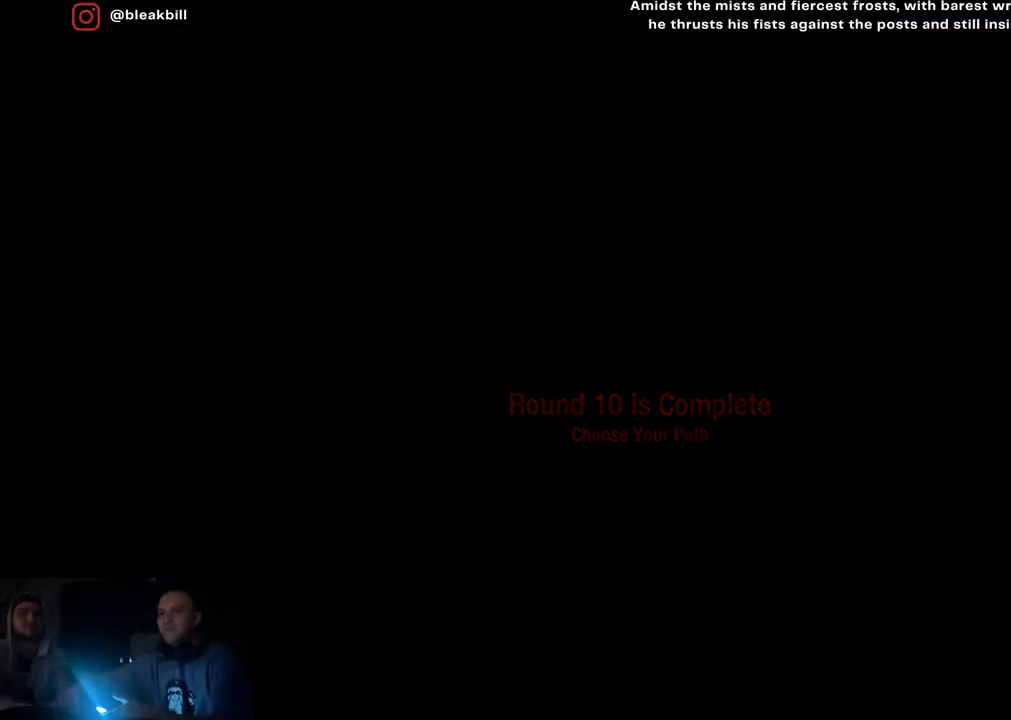
{"buttons": [], "left_stick": "center", "right_stick": "center", "events": []}
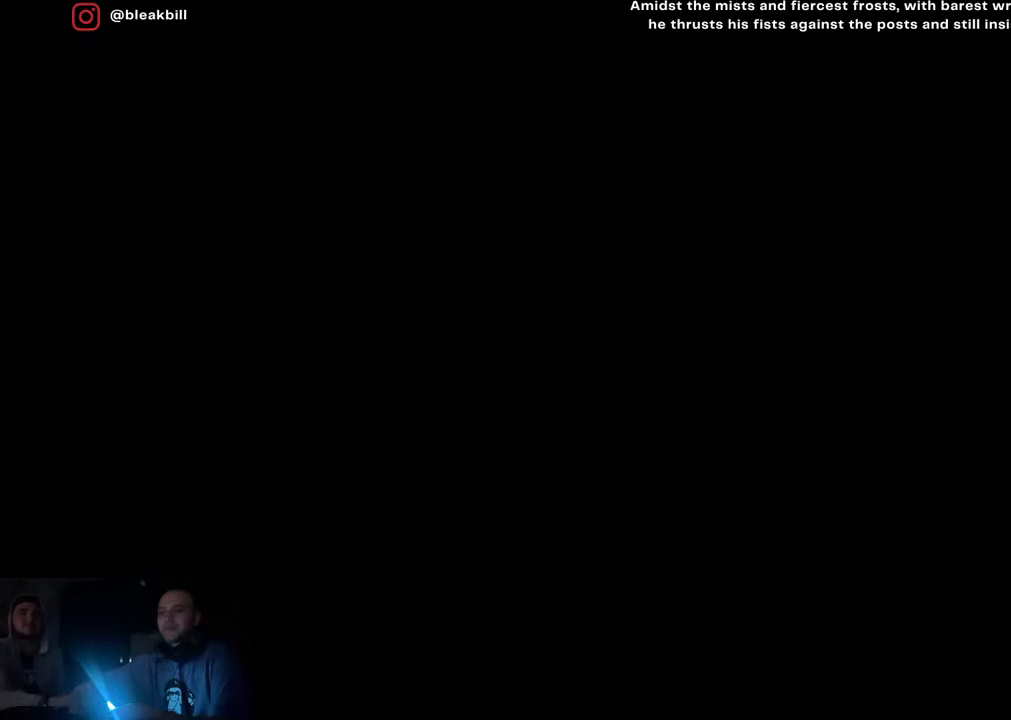
{"buttons": [], "left_stick": "center", "right_stick": "center", "events": []}
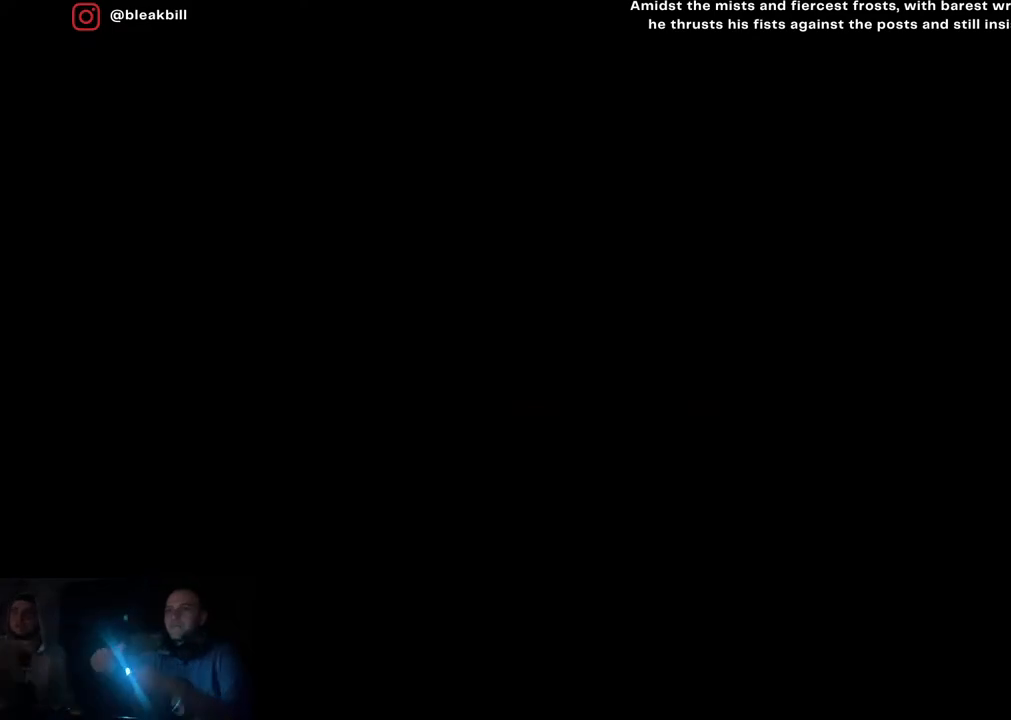
{"buttons": [], "left_stick": "center", "right_stick": "center", "events": []}
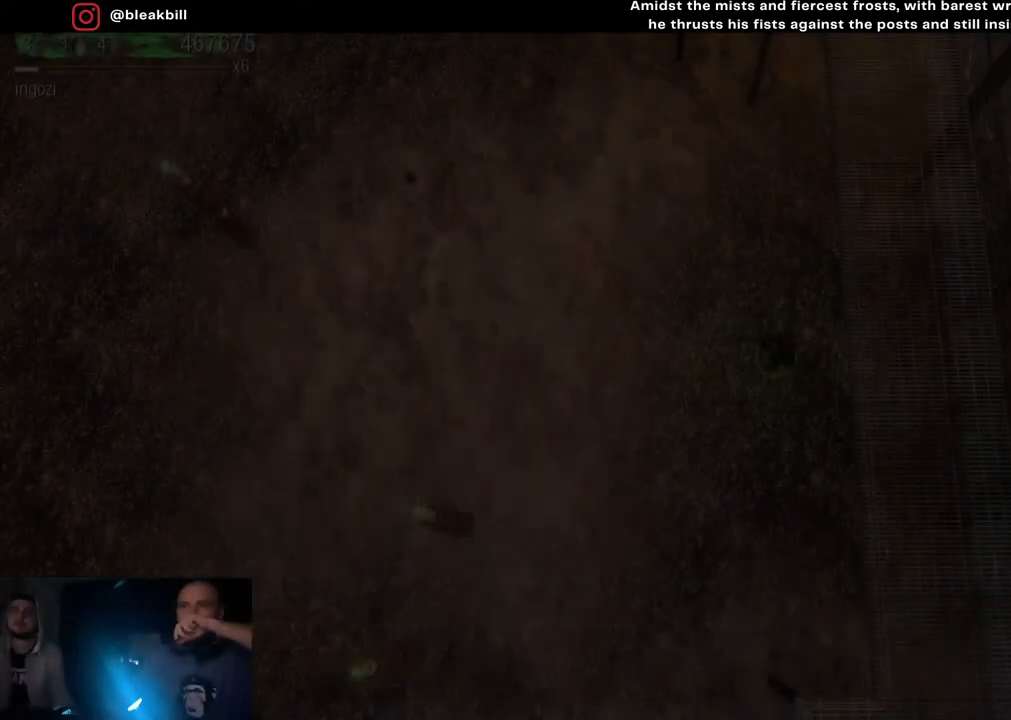
{"buttons": [], "left_stick": "center", "right_stick": "center", "events": []}
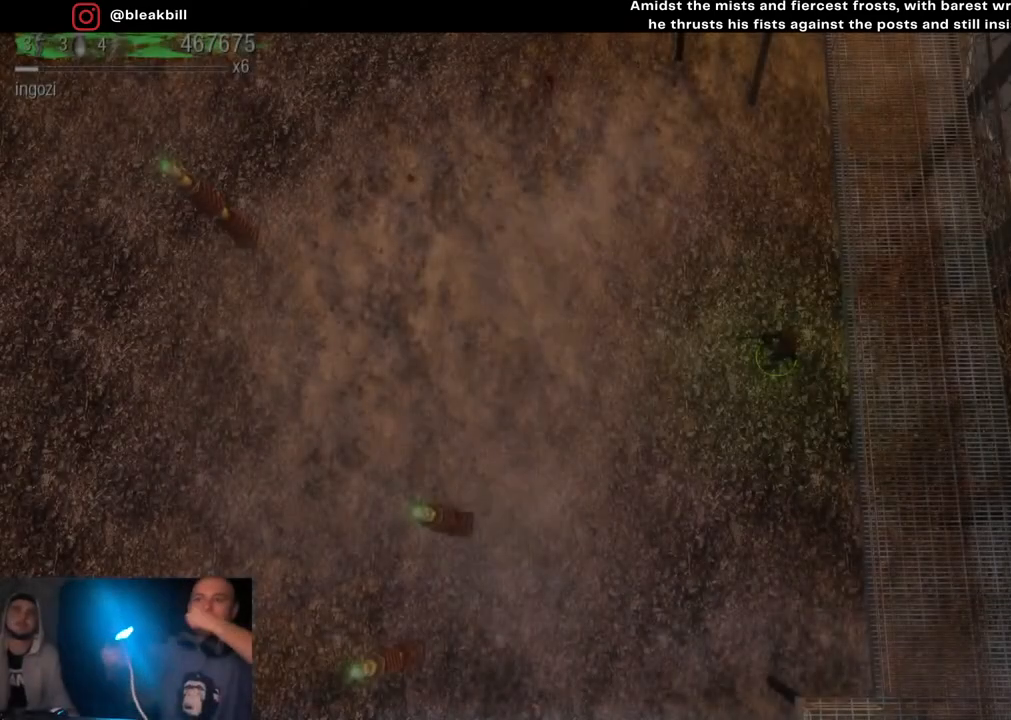
{"buttons": ["START"], "left_stick": "center", "right_stick": "center", "events": [[400, "START", "down"]]}
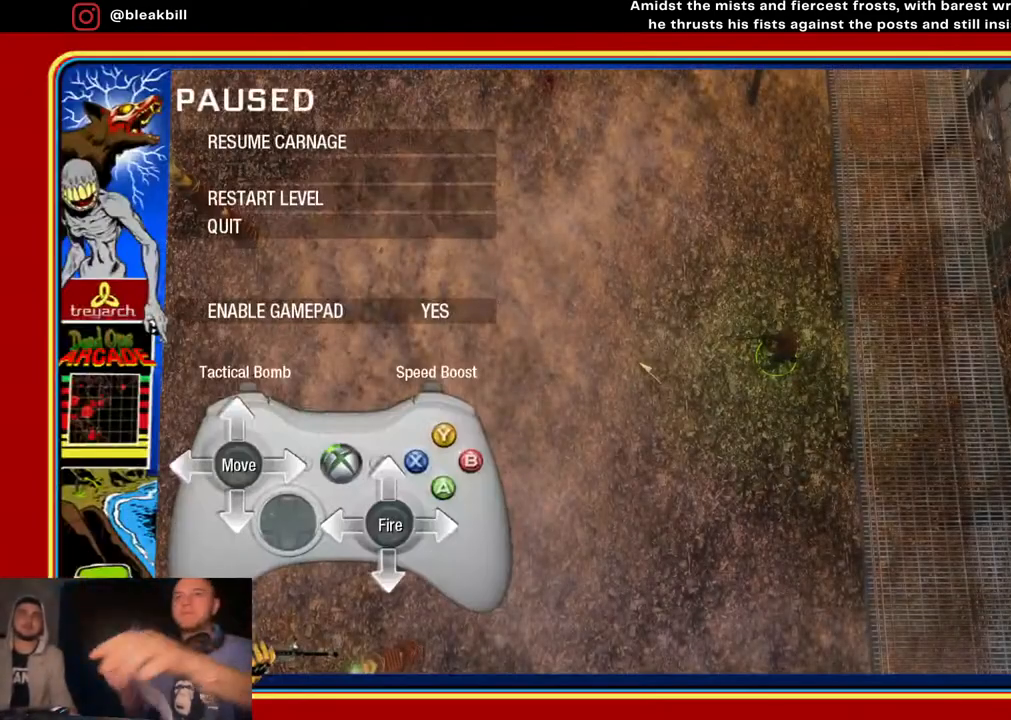
{"buttons": [], "left_stick": "center", "right_stick": "center", "events": [[33, "START", "up"]]}
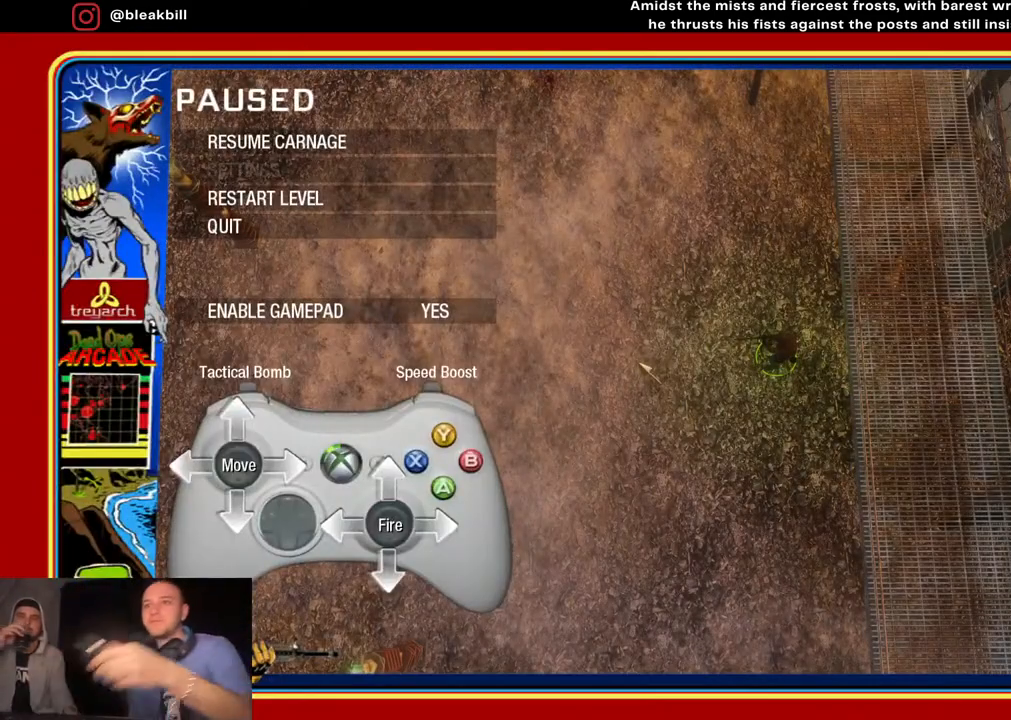
{"buttons": [], "left_stick": "center", "right_stick": "center", "events": []}
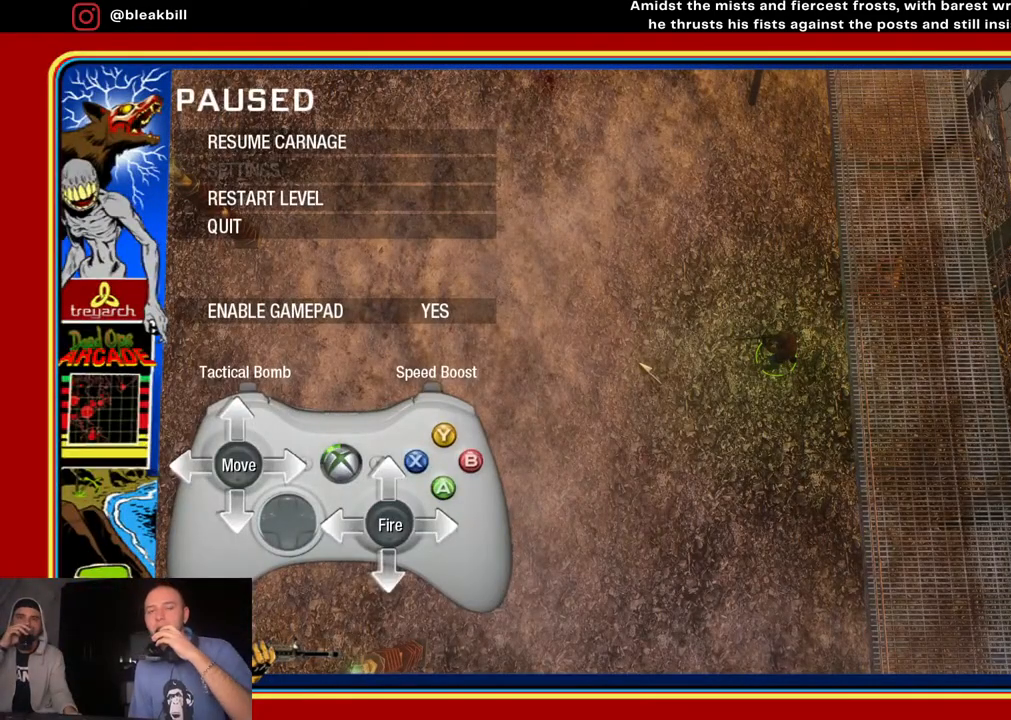
{"buttons": [], "left_stick": "center", "right_stick": "center", "events": []}
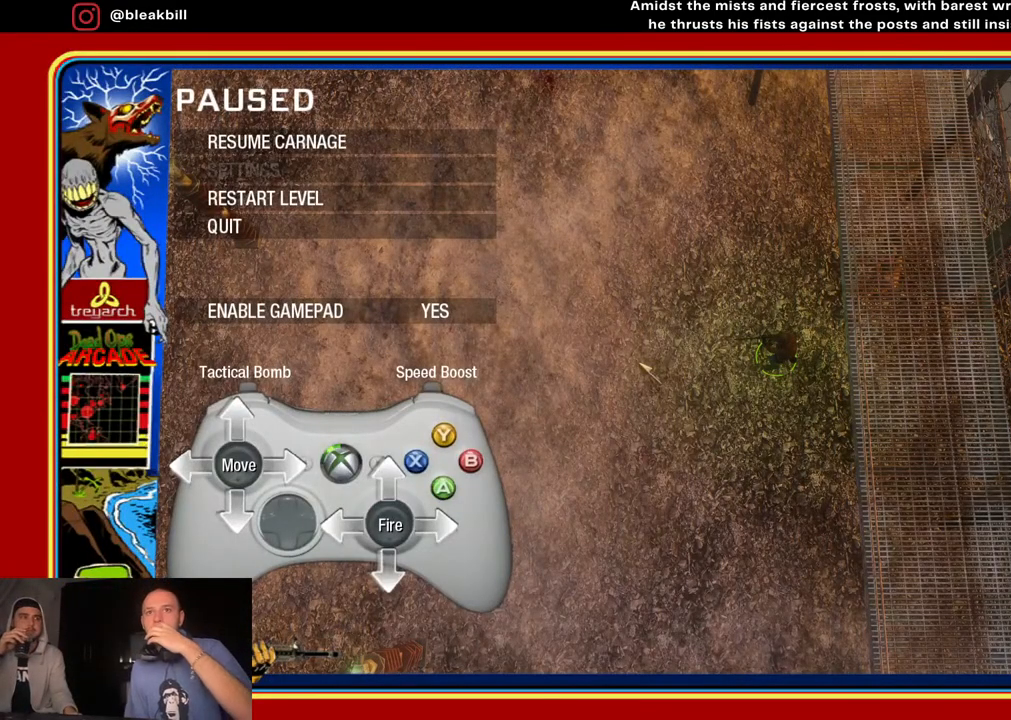
{"buttons": [], "left_stick": "center", "right_stick": "center", "events": []}
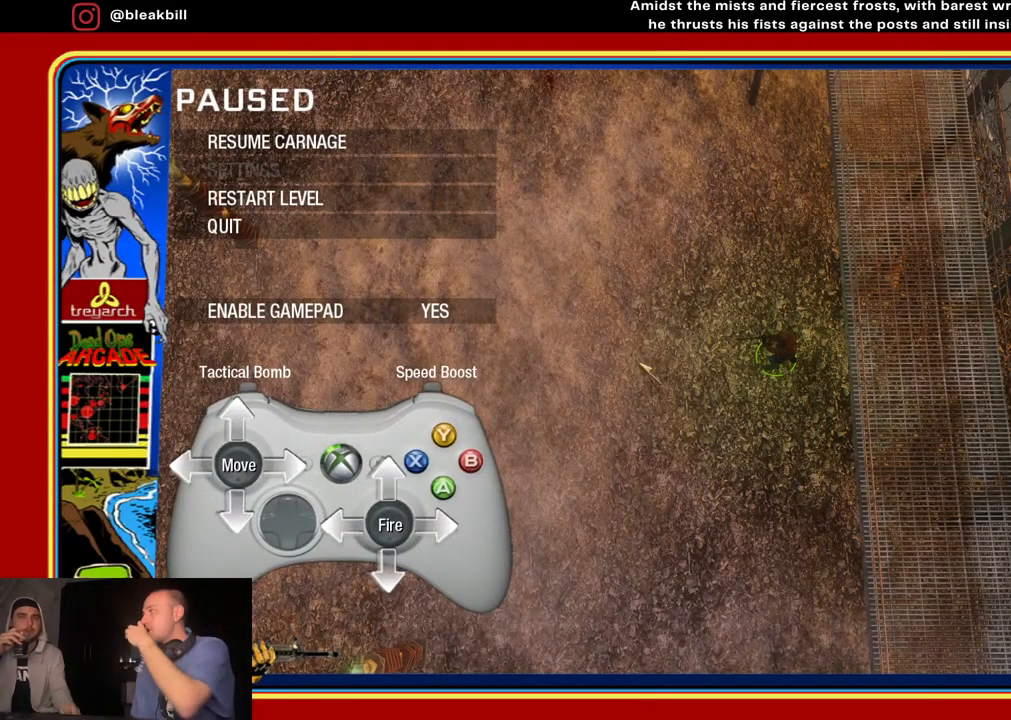
{"buttons": [], "left_stick": "center", "right_stick": "center", "events": []}
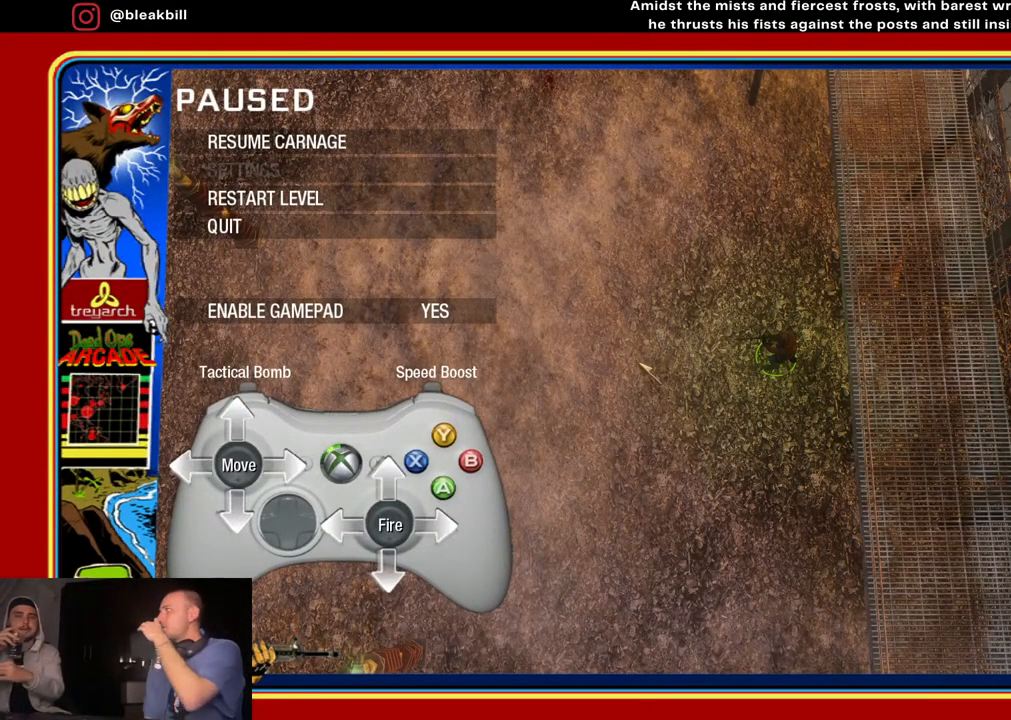
{"buttons": [], "left_stick": "center", "right_stick": "center", "events": []}
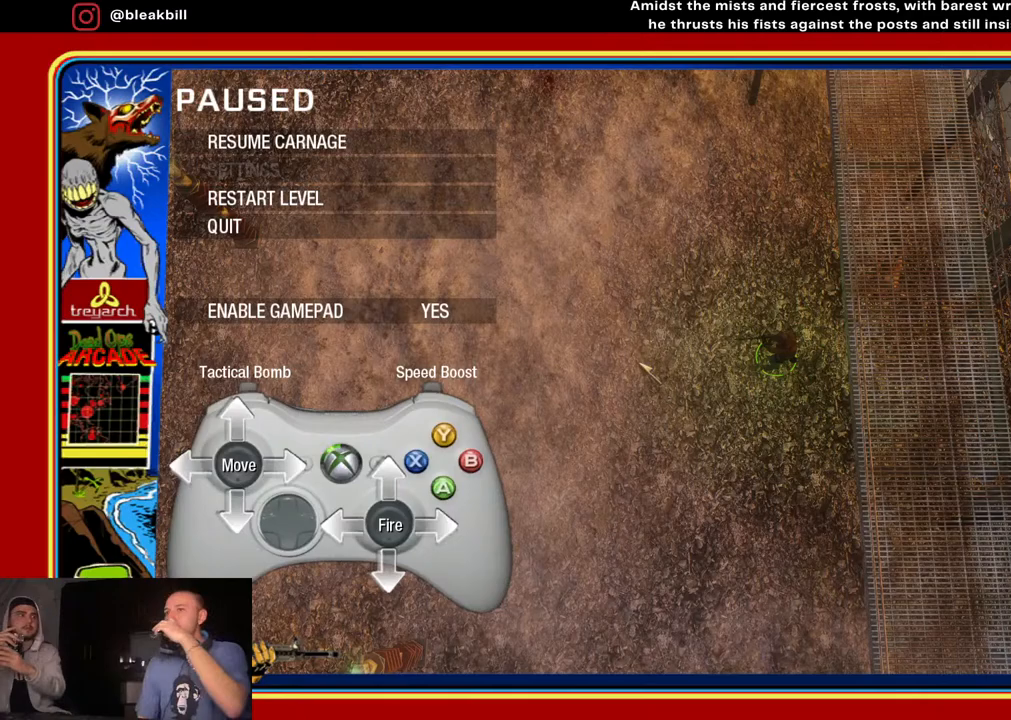
{"buttons": [], "left_stick": "center", "right_stick": "center", "events": []}
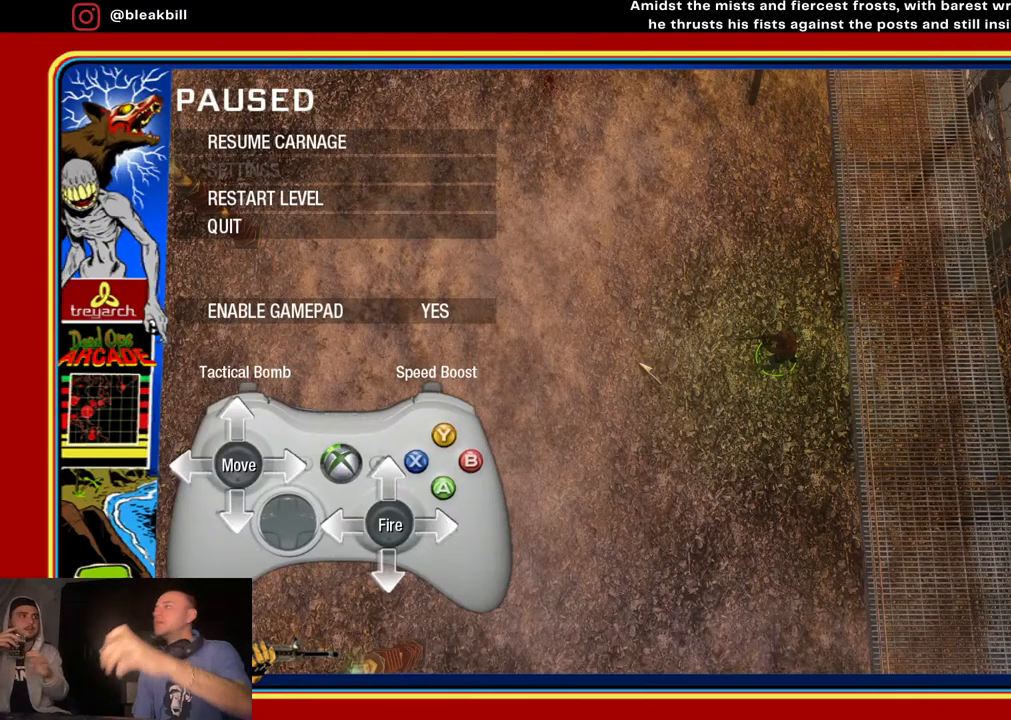
{"buttons": [], "left_stick": "center", "right_stick": "center", "events": []}
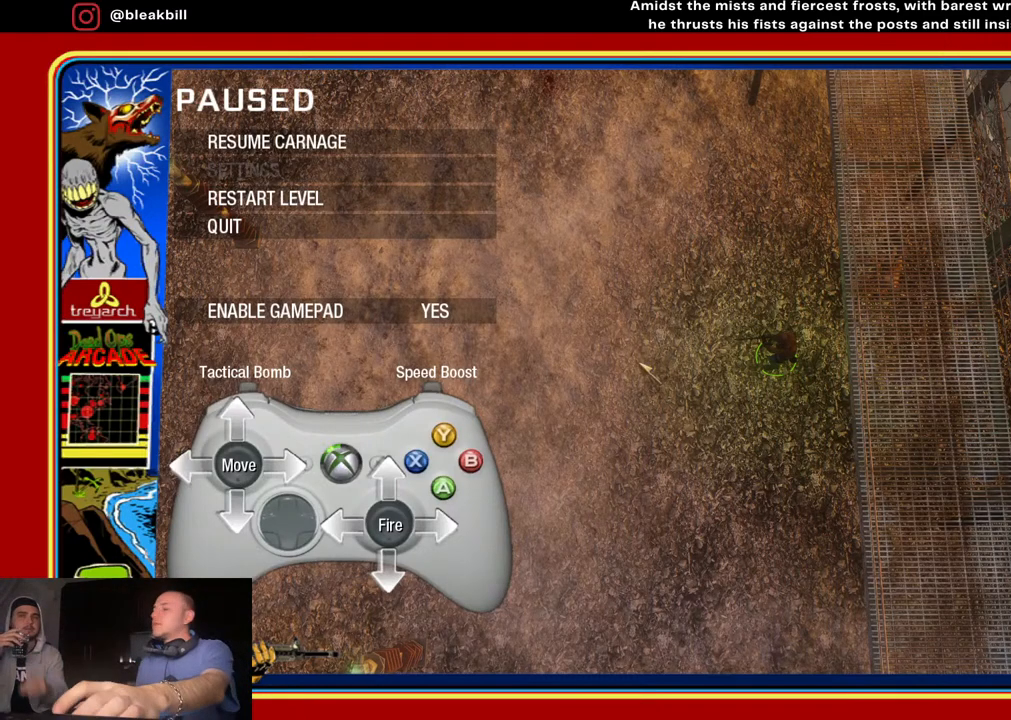
{"buttons": [], "left_stick": "center", "right_stick": "center", "events": []}
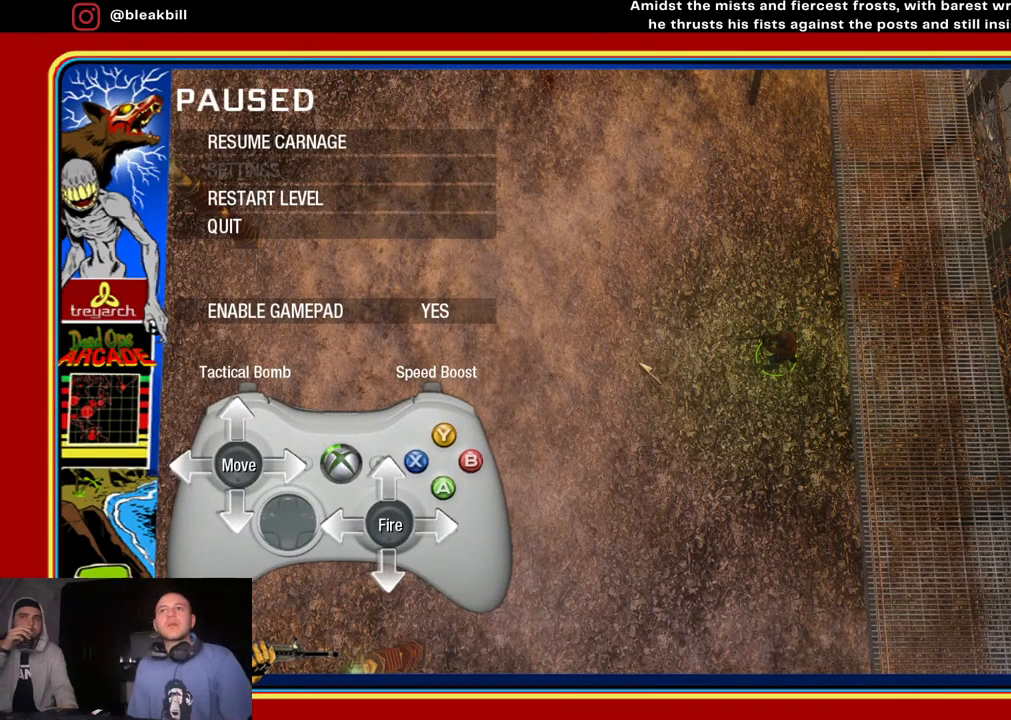
{"buttons": [], "left_stick": "down-left", "right_stick": "center", "events": [[183, "CIRCLE", "down"], [283, "CIRCLE", "up"], [450, "left_stick", "down-left"]]}
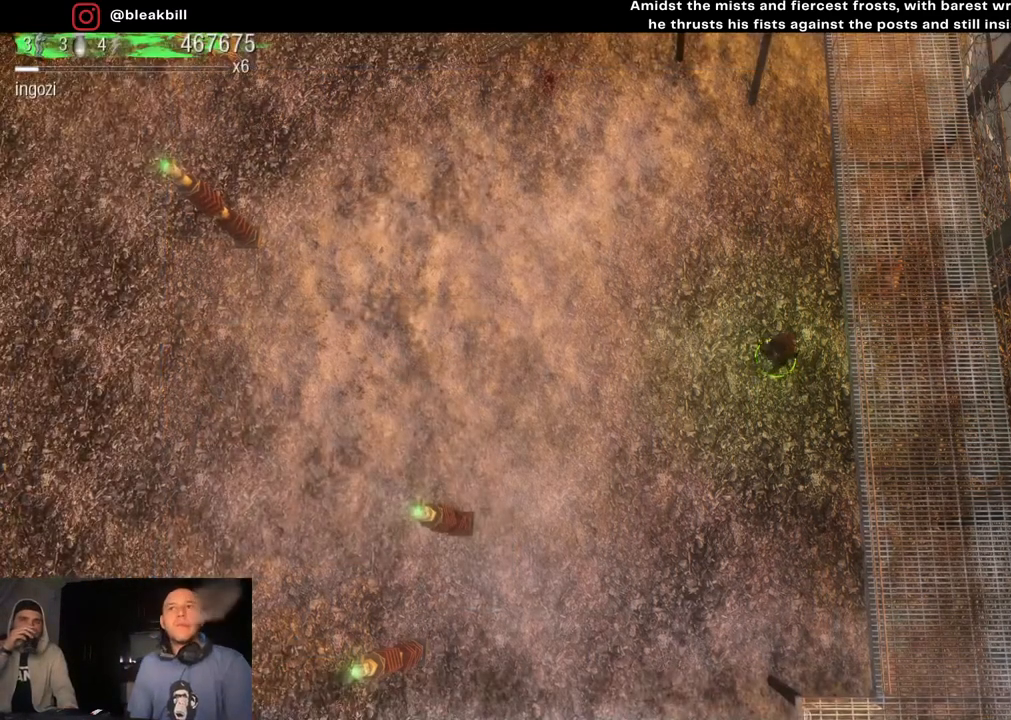
{"buttons": [], "left_stick": "left", "right_stick": "center", "events": [[100, "left_stick", "left"]]}
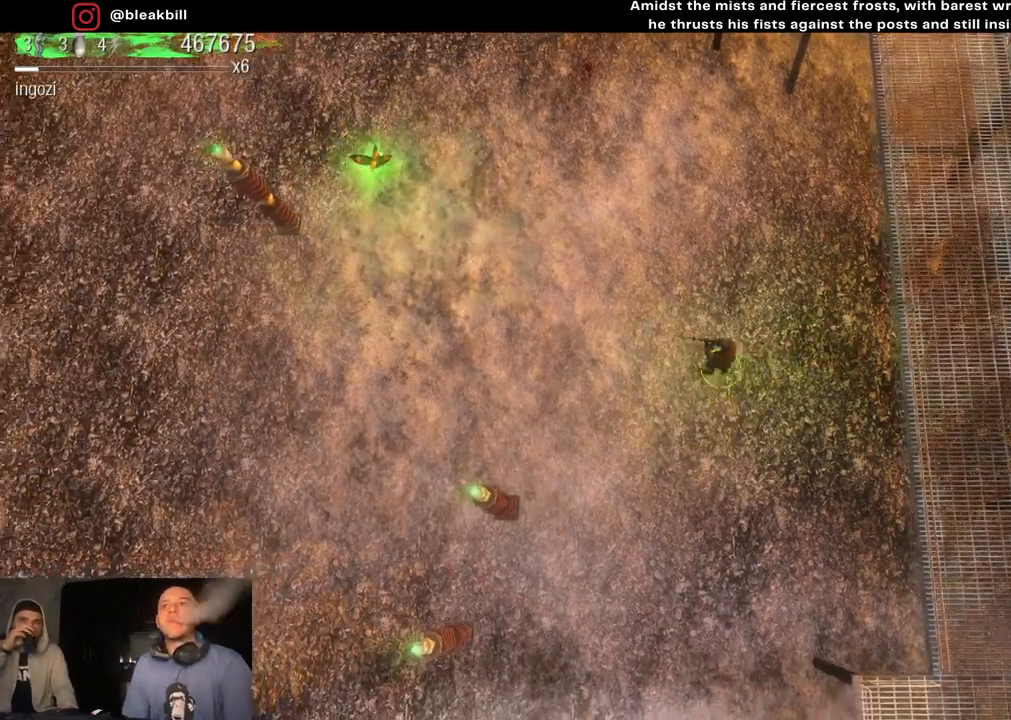
{"buttons": [], "left_stick": "left", "right_stick": "center", "events": []}
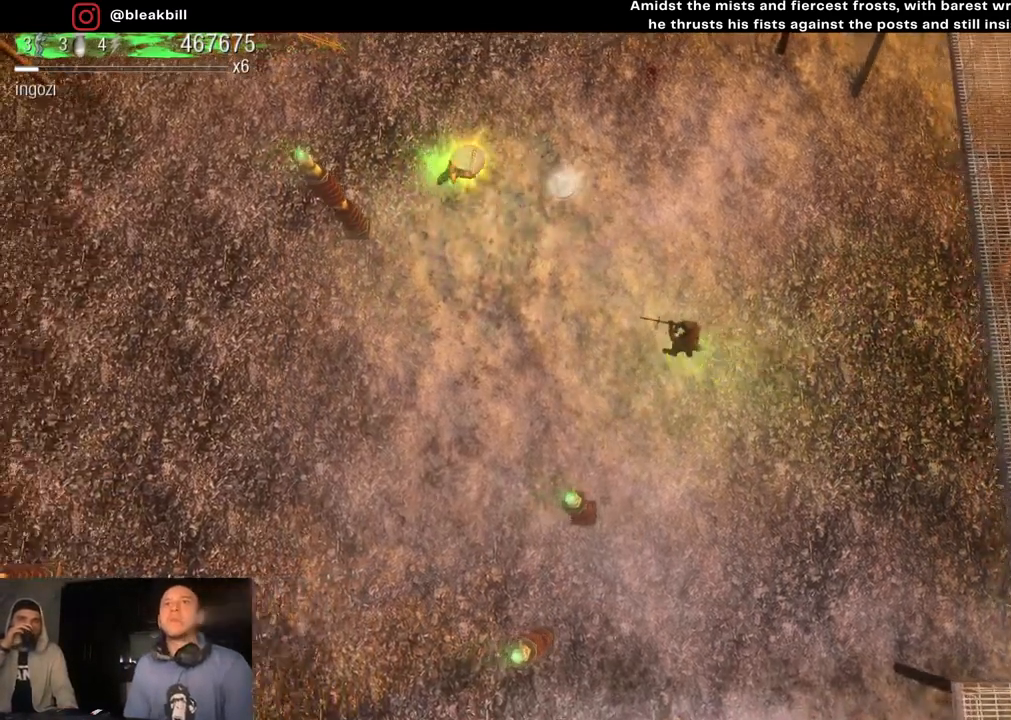
{"buttons": [], "left_stick": "up-left", "right_stick": "center", "events": [[183, "left_stick", "up-left"]]}
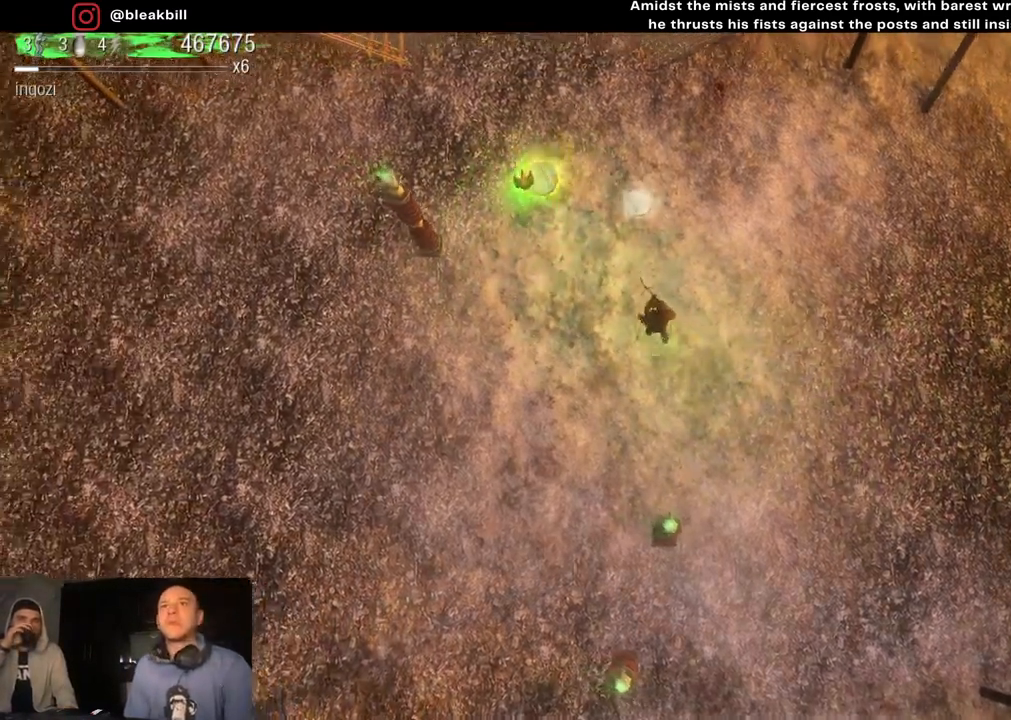
{"buttons": [], "left_stick": "up-left", "right_stick": "center", "events": [[67, "left_stick", "up"], [317, "left_stick", "up-left"]]}
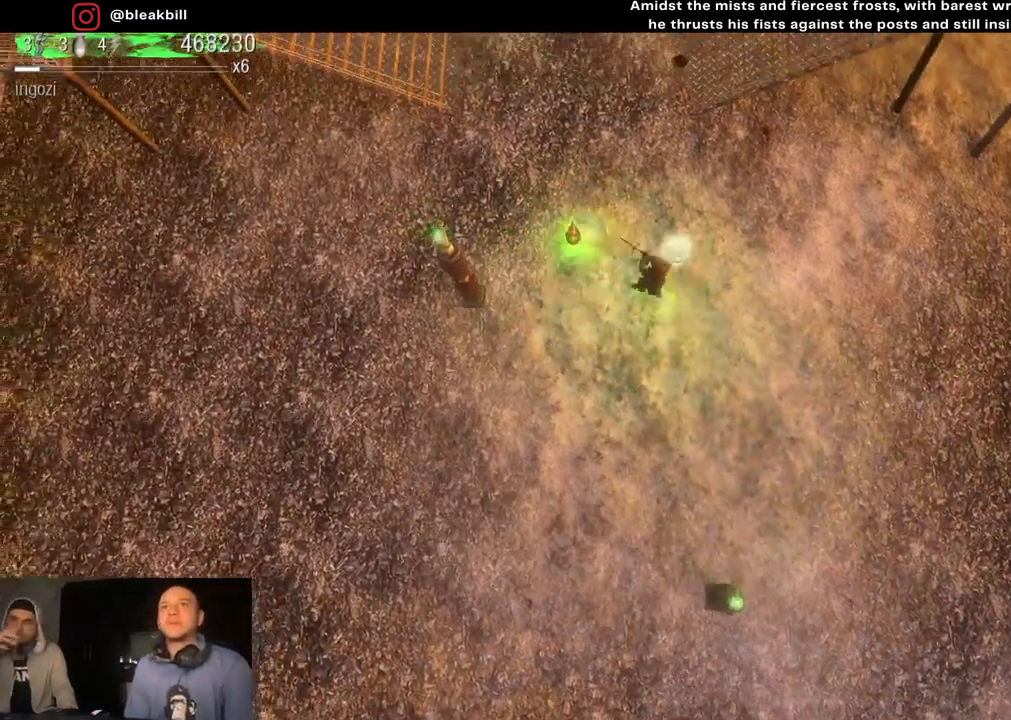
{"buttons": [], "left_stick": "down", "right_stick": "center", "events": [[100, "left_stick", "left"], [283, "left_stick", "down"]]}
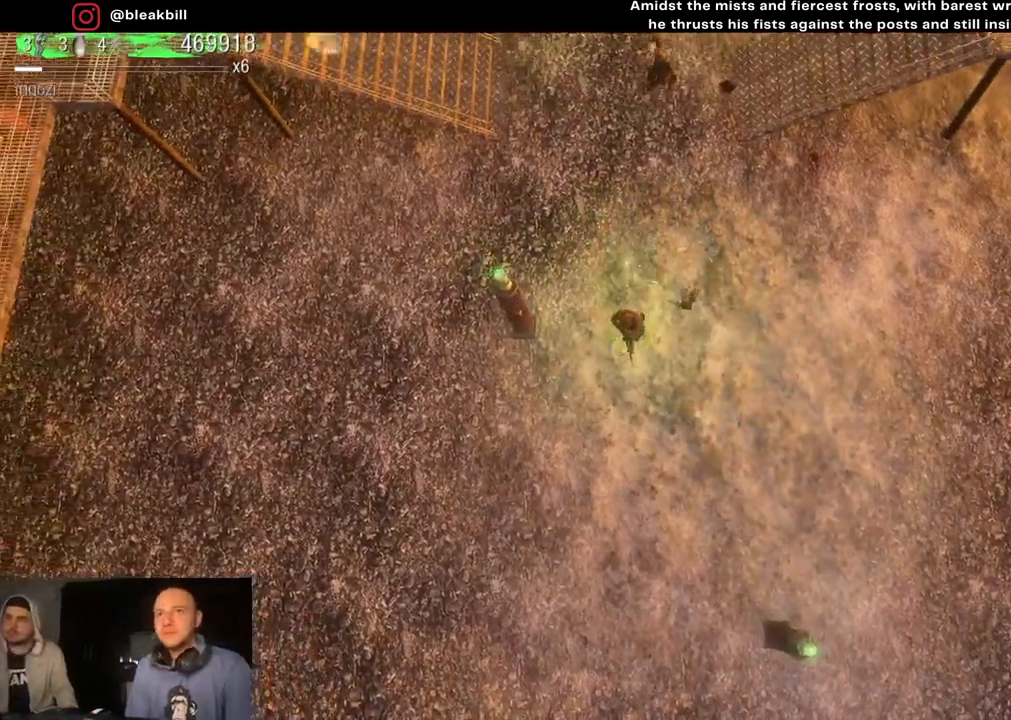
{"buttons": [], "left_stick": "up-left", "right_stick": "up", "events": [[133, "right_stick", "up"], [250, "left_stick", "up-right"], [433, "left_stick", "up-left"]]}